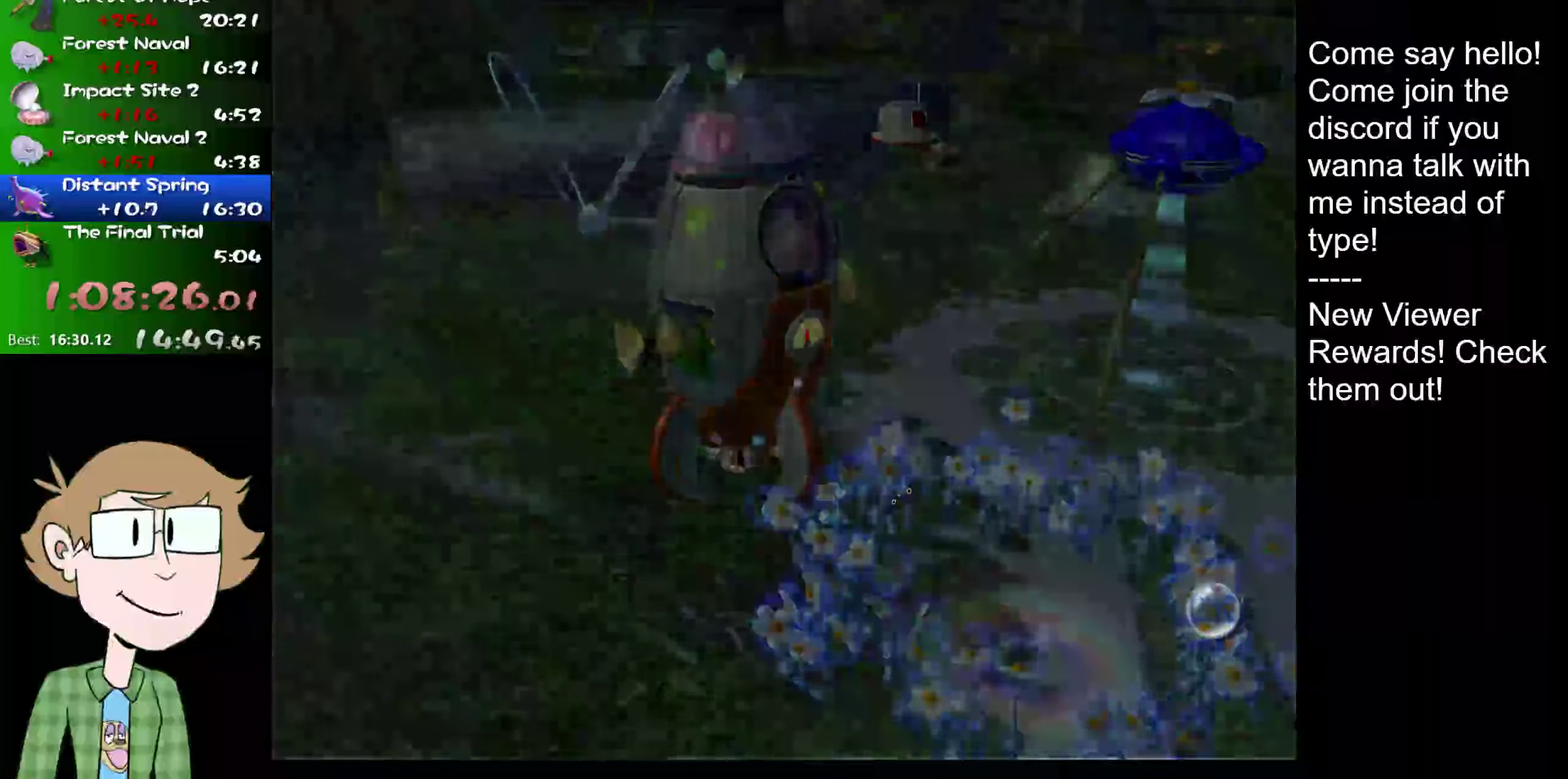
Gameplay with a controller (Nintendo layout); each line is a JSON object with the inputs held at the frame after it. "events" lists button and stick changes between this image and that frame as [ms after this image, input, new state], when the widget could be followed in between. Not read: L1 L3 R3.
{"buttons": [], "left_stick": "up-right", "right_stick": "center", "events": [[16, "A", "up"], [83, "B", "down"], [150, "B", "up"], [283, "B", "down"], [350, "B", "up"]]}
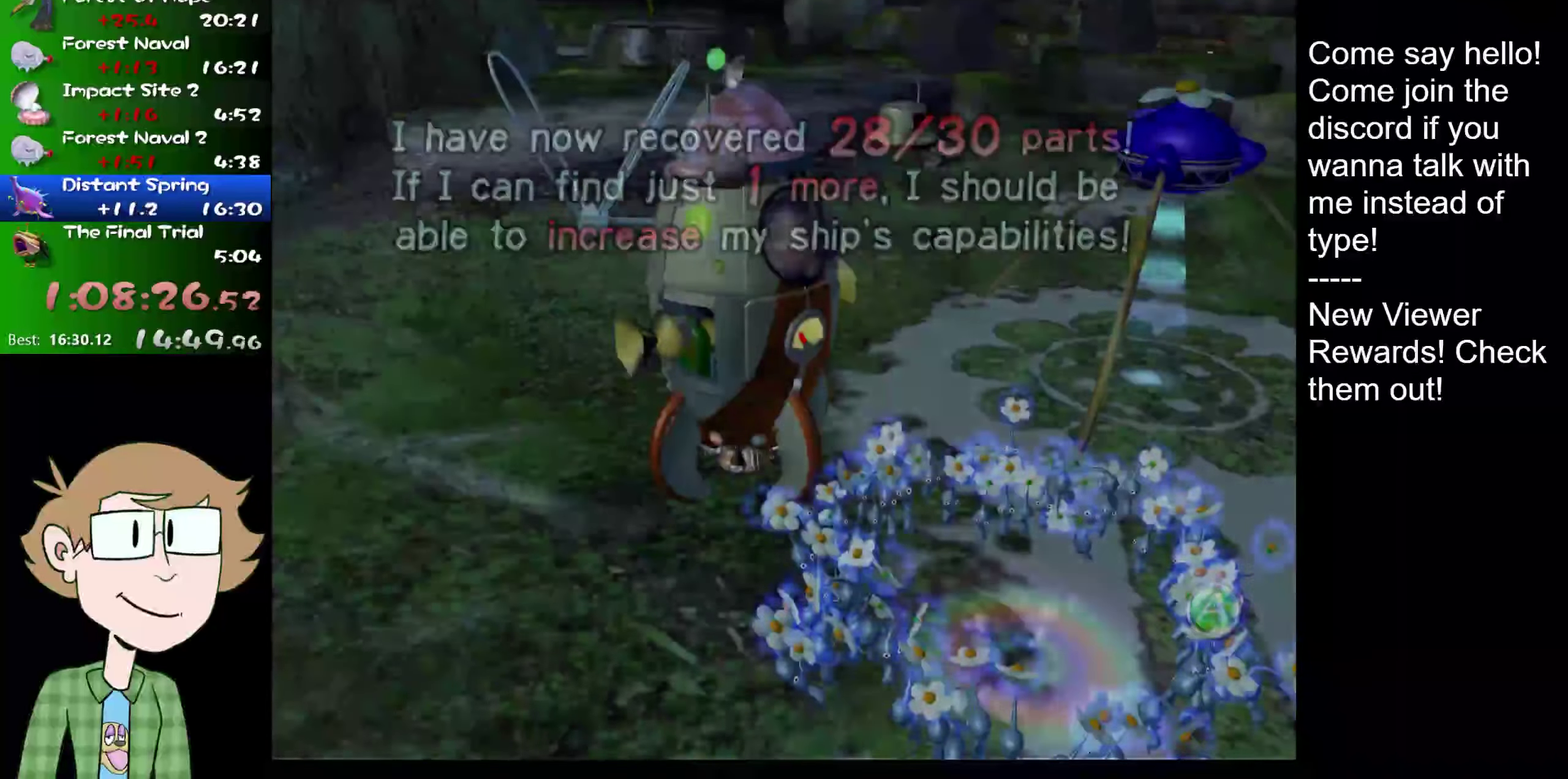
{"buttons": [], "left_stick": "up", "right_stick": "up", "events": [[150, "right_stick", "up"], [317, "left_stick", "up"], [367, "right_stick", "center"], [501, "right_stick", "up"]]}
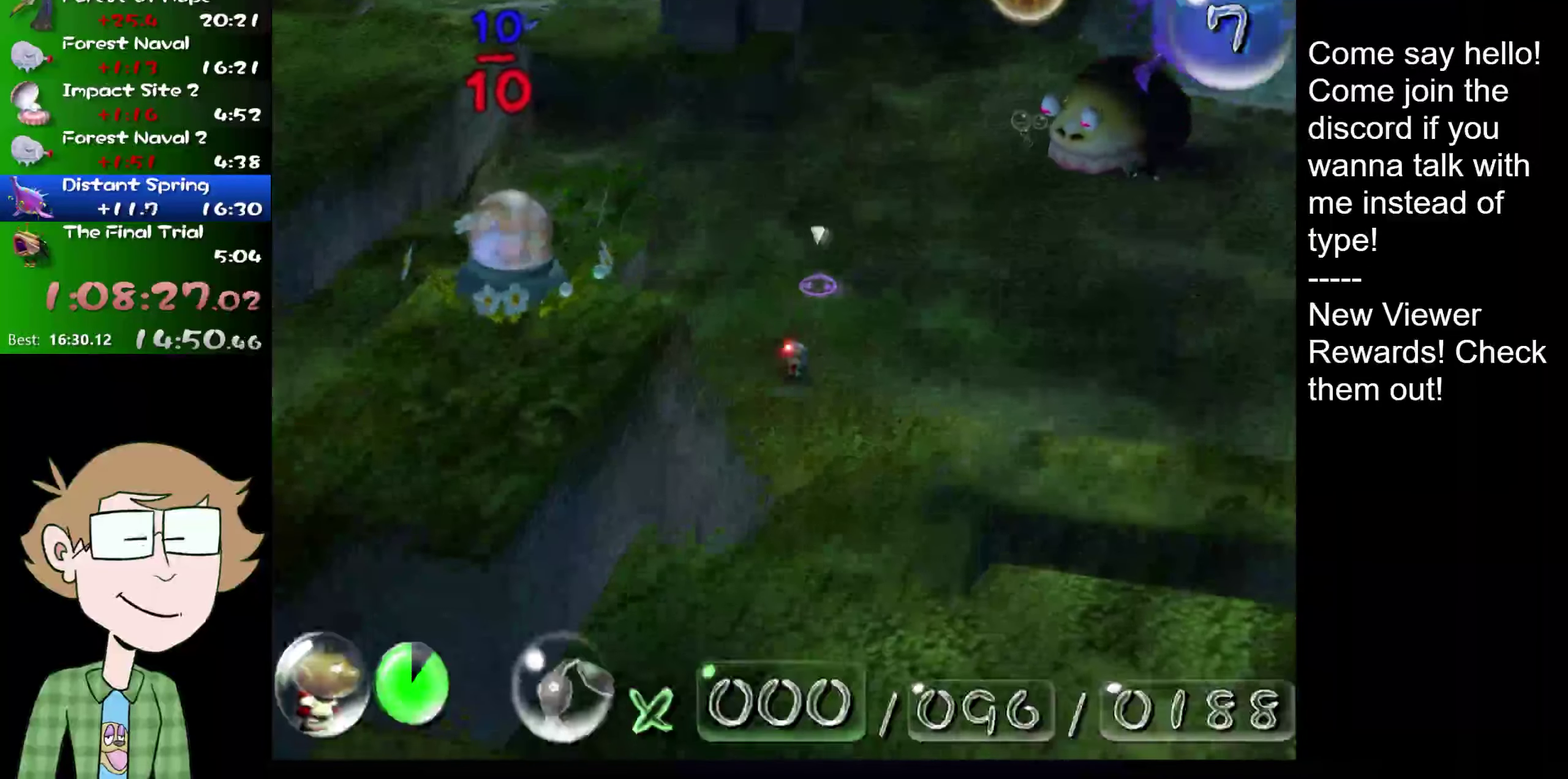
{"buttons": [], "left_stick": "up", "right_stick": "up", "events": [[233, "left_stick", "up-right"], [400, "left_stick", "up"]]}
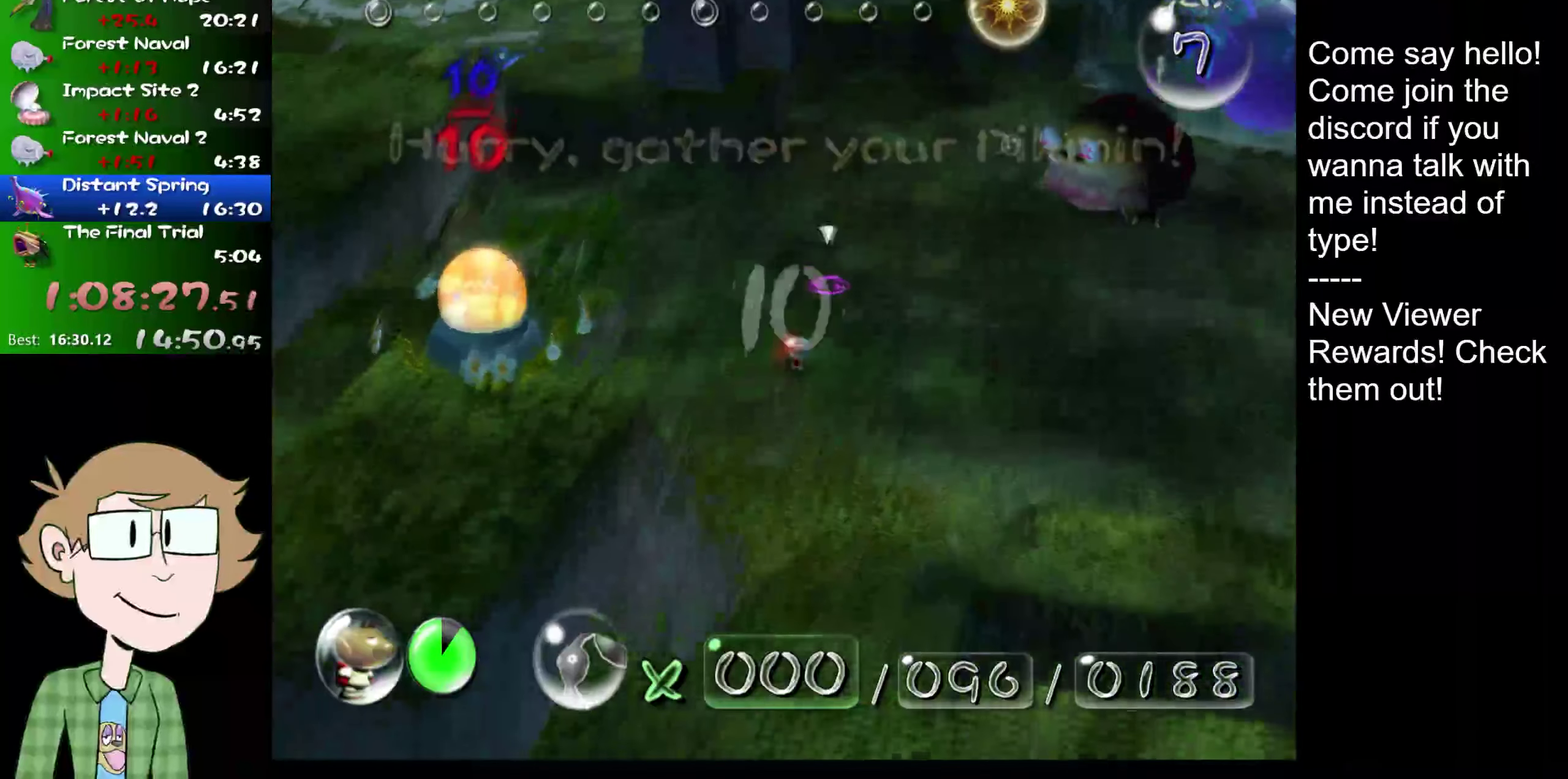
{"buttons": [], "left_stick": "up", "right_stick": "up", "events": []}
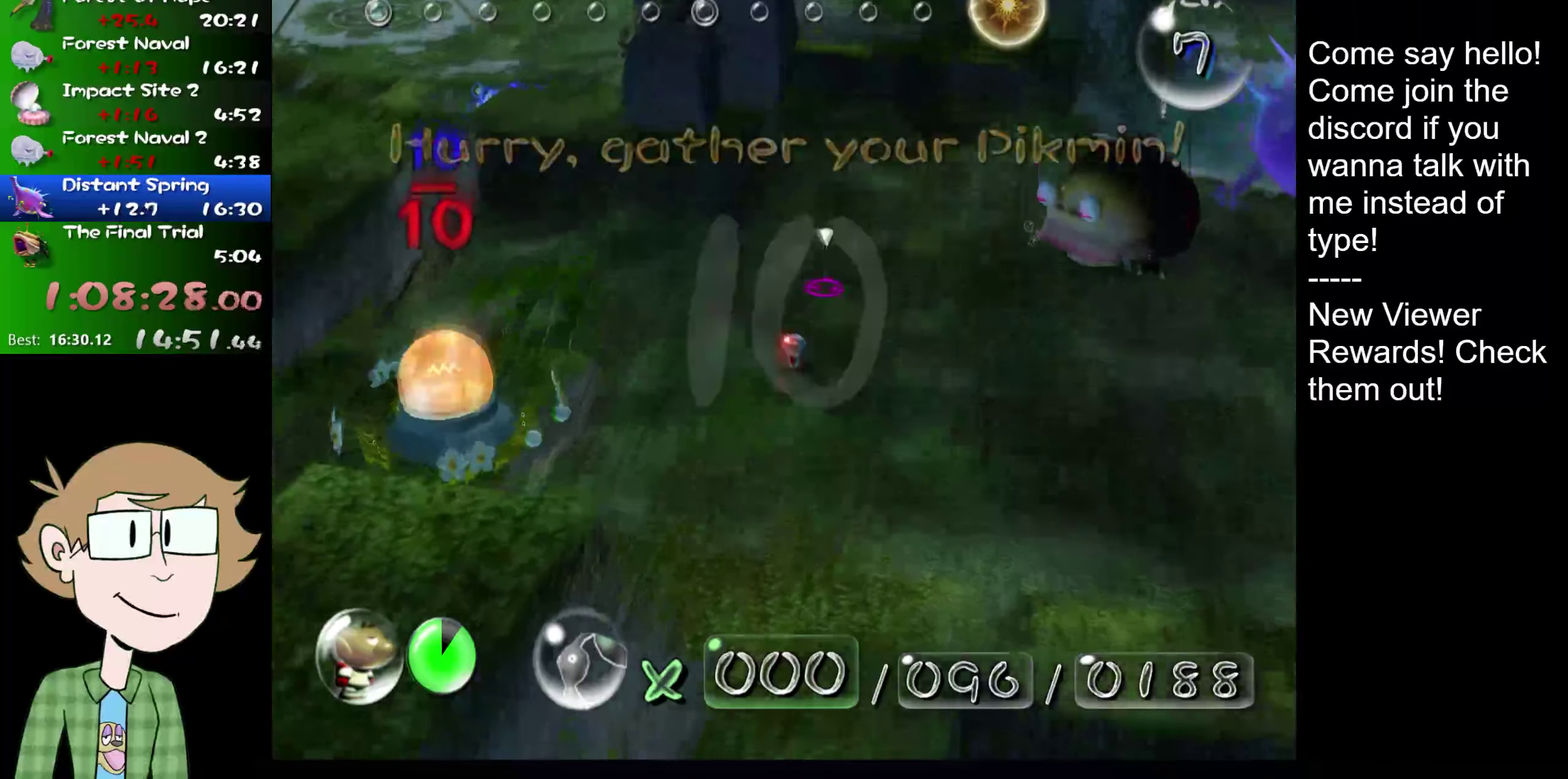
{"buttons": [], "left_stick": "up", "right_stick": "up", "events": []}
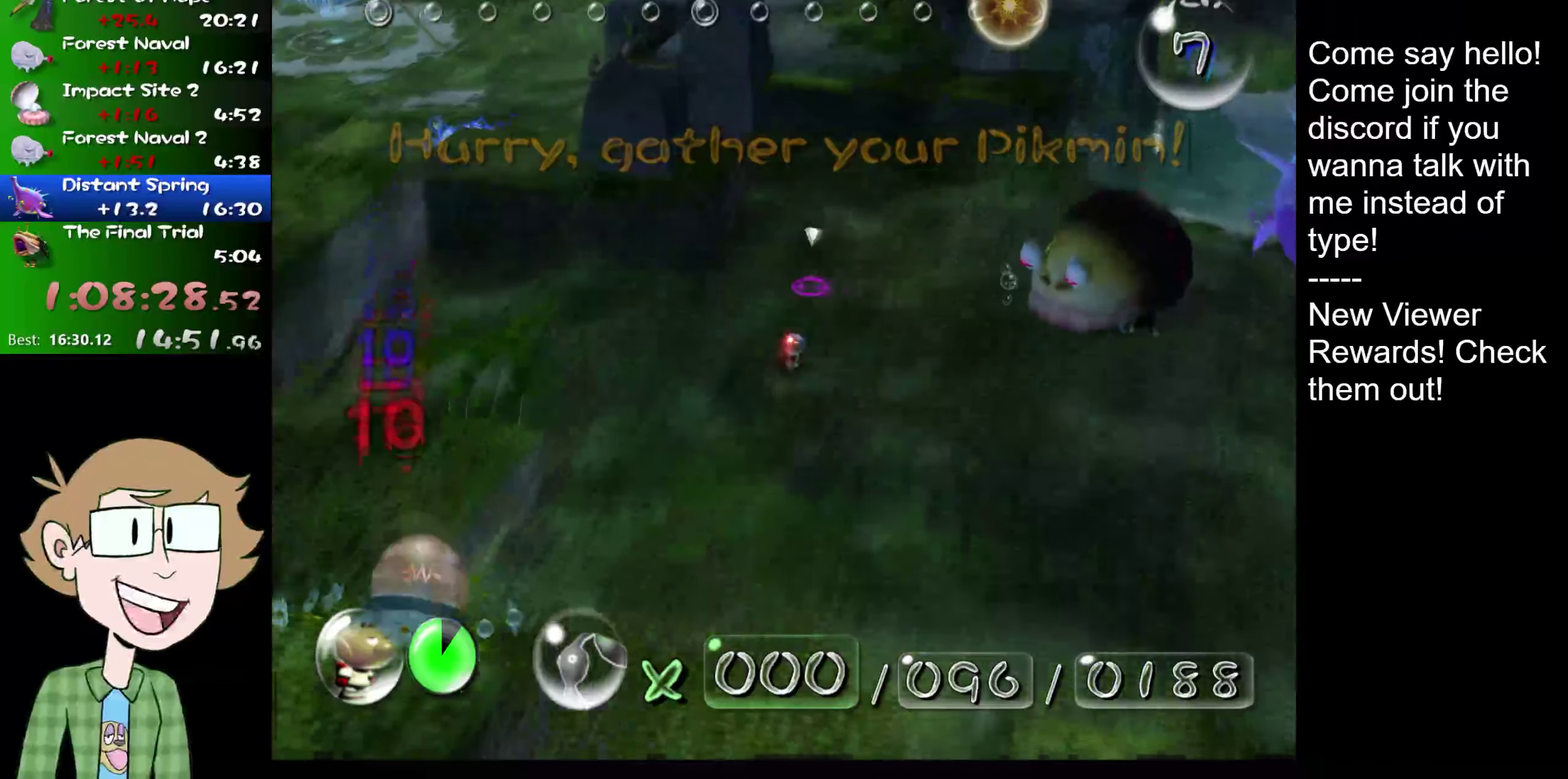
{"buttons": [], "left_stick": "up", "right_stick": "up", "events": []}
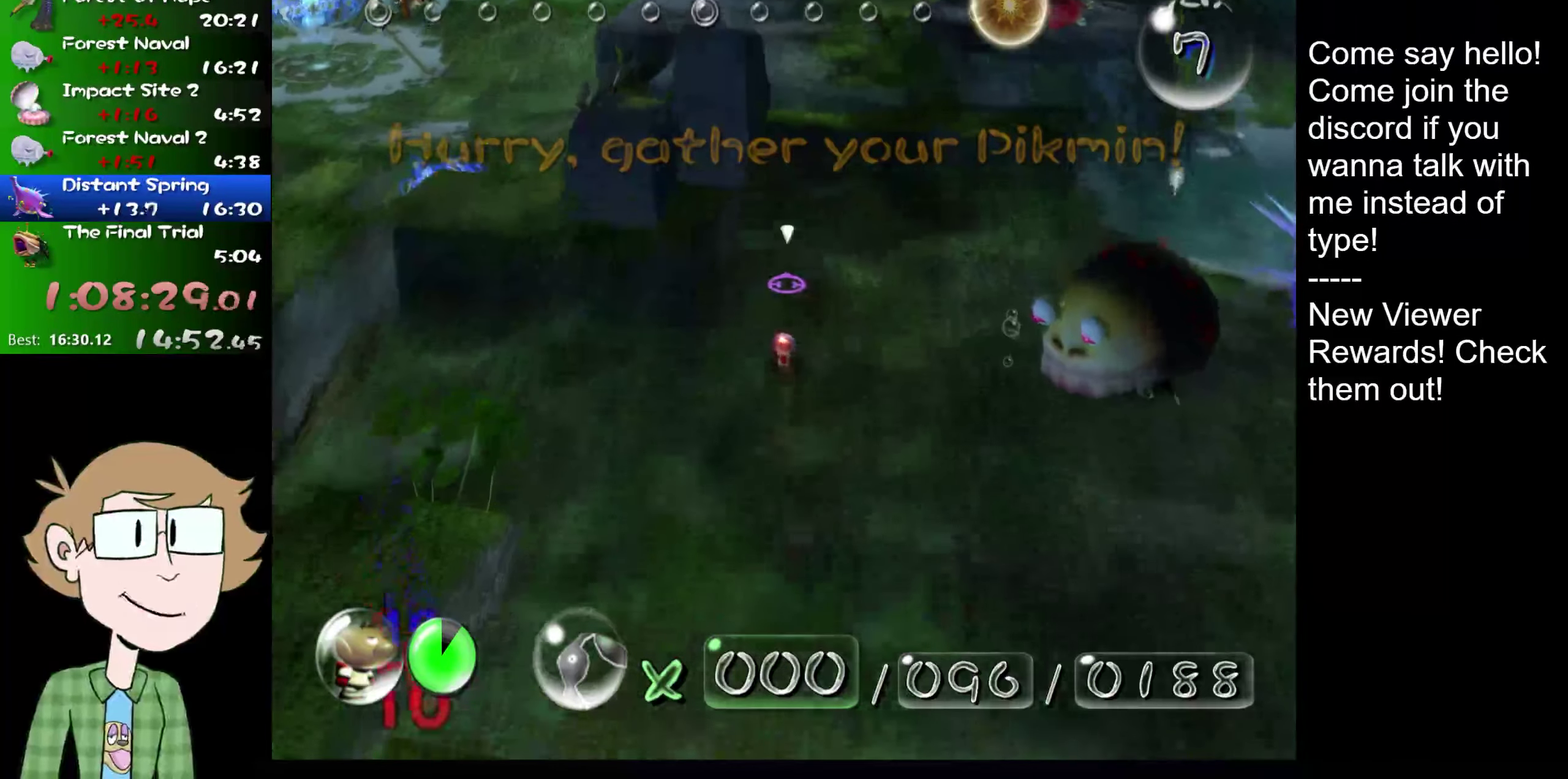
{"buttons": [], "left_stick": "up", "right_stick": "up", "events": []}
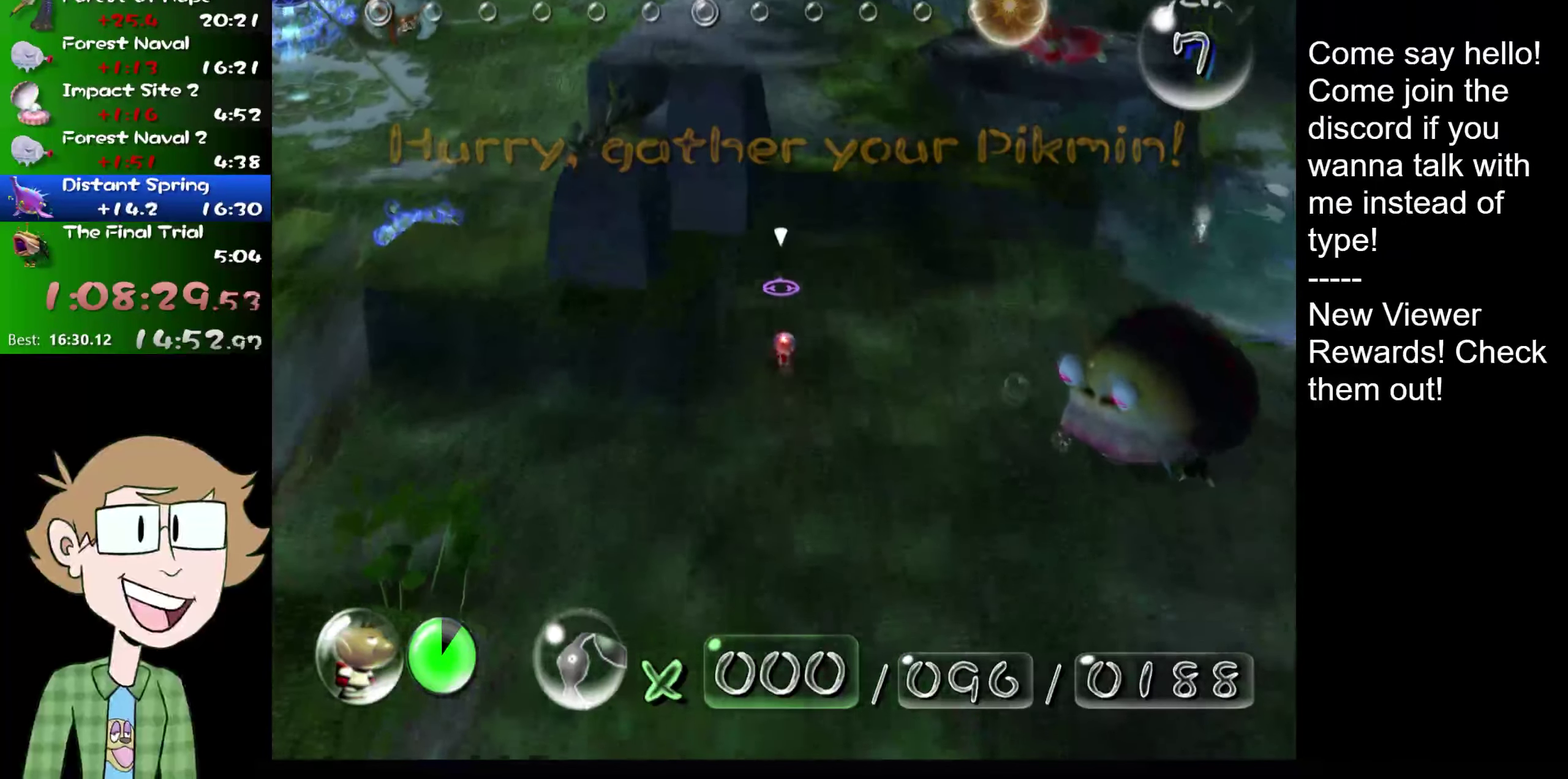
{"buttons": [], "left_stick": "up-left", "right_stick": "up", "events": [[467, "left_stick", "up-left"]]}
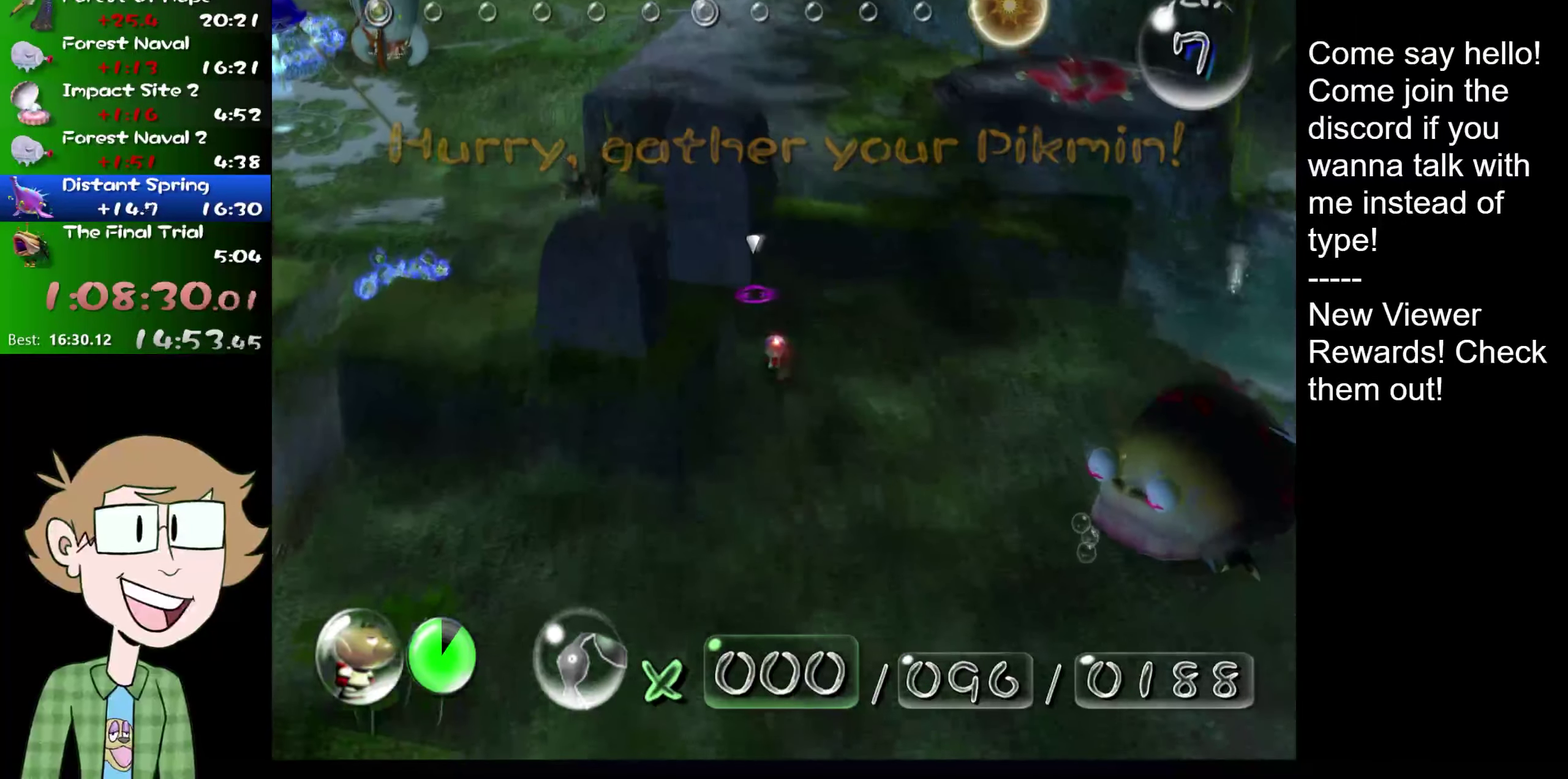
{"buttons": ["L2"], "left_stick": "up-left", "right_stick": "up", "events": [[66, "left_stick", "left"], [100, "L2", "down"], [266, "left_stick", "up-left"]]}
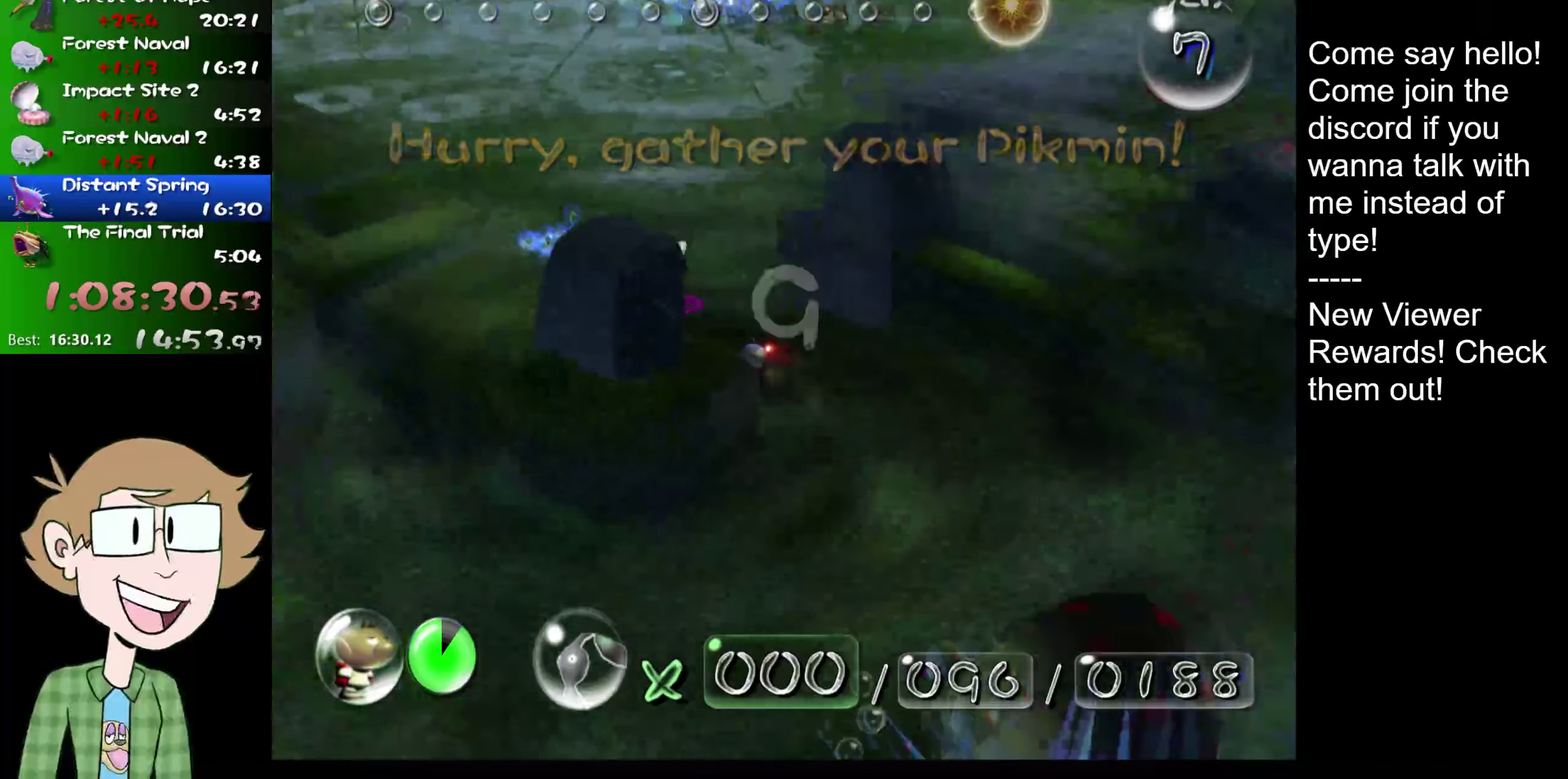
{"buttons": ["B", "L2"], "left_stick": "up", "right_stick": "up", "events": [[67, "left_stick", "up"], [200, "left_stick", "up-left"], [350, "B", "down"], [384, "left_stick", "up"]]}
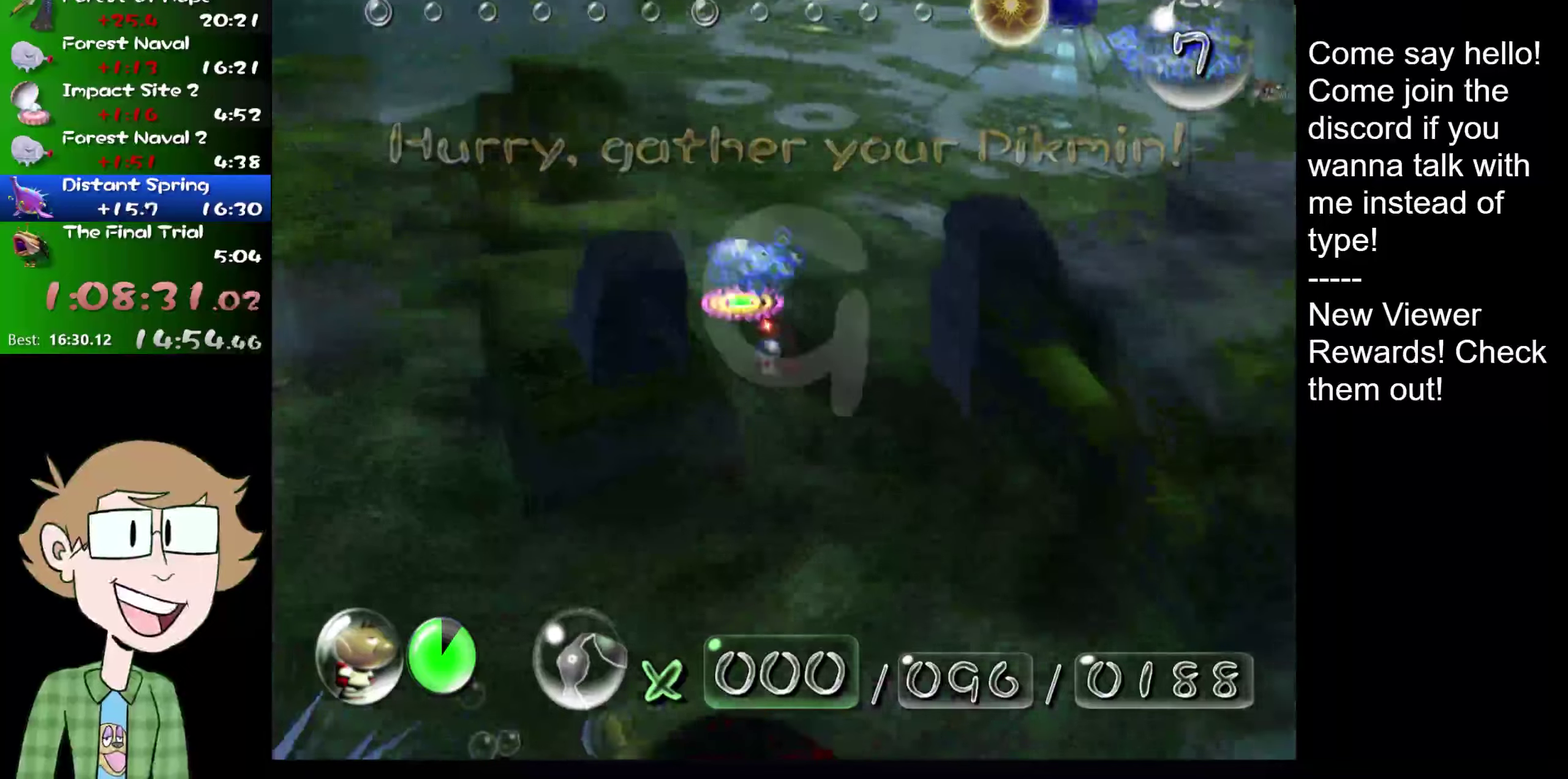
{"buttons": ["L2"], "left_stick": "down", "right_stick": "center", "events": [[250, "B", "up"], [283, "left_stick", "down-right"], [283, "right_stick", "center"], [400, "left_stick", "down"]]}
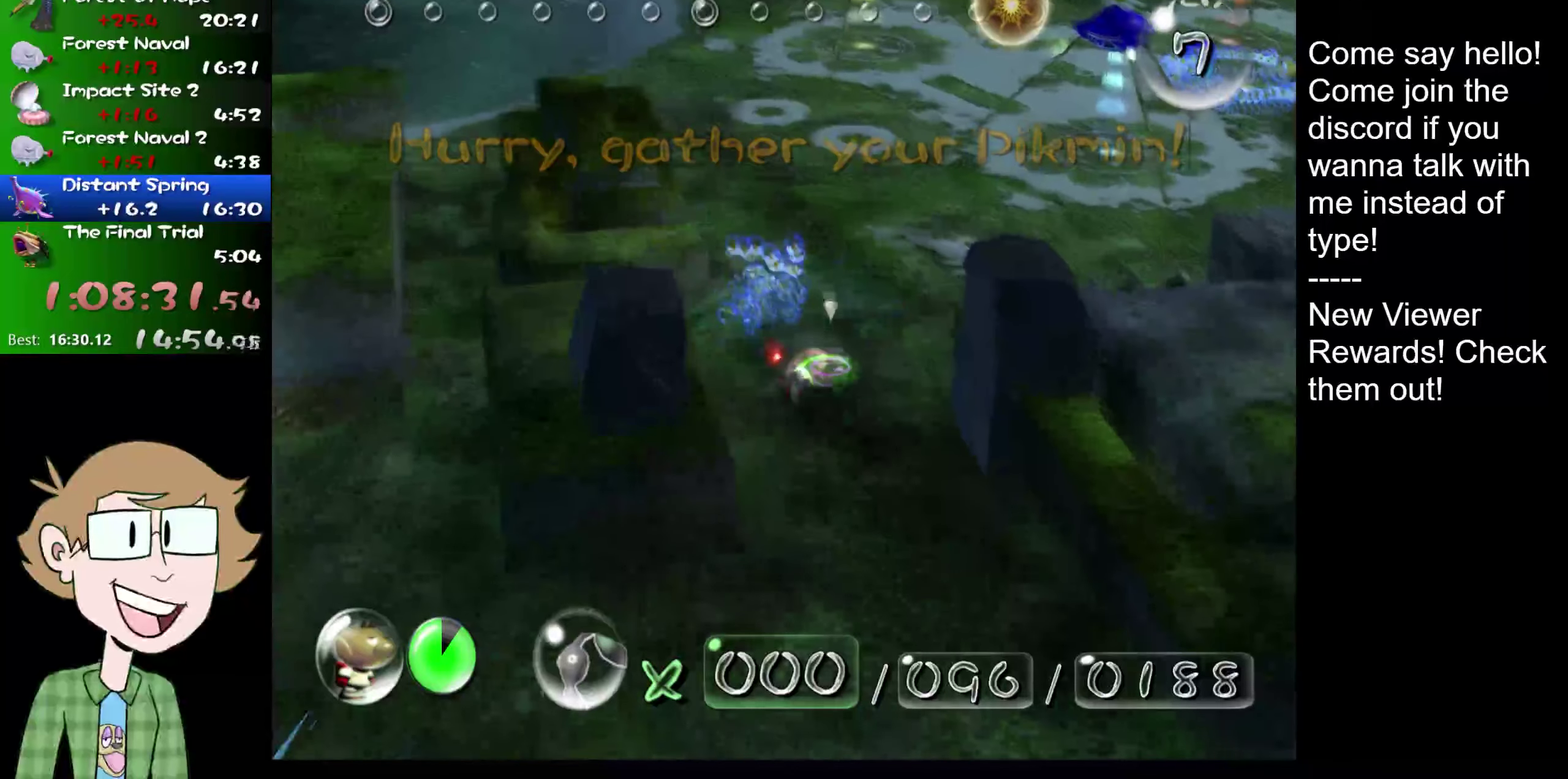
{"buttons": ["L2"], "left_stick": "down", "right_stick": "down-right", "events": [[150, "right_stick", "down-right"]]}
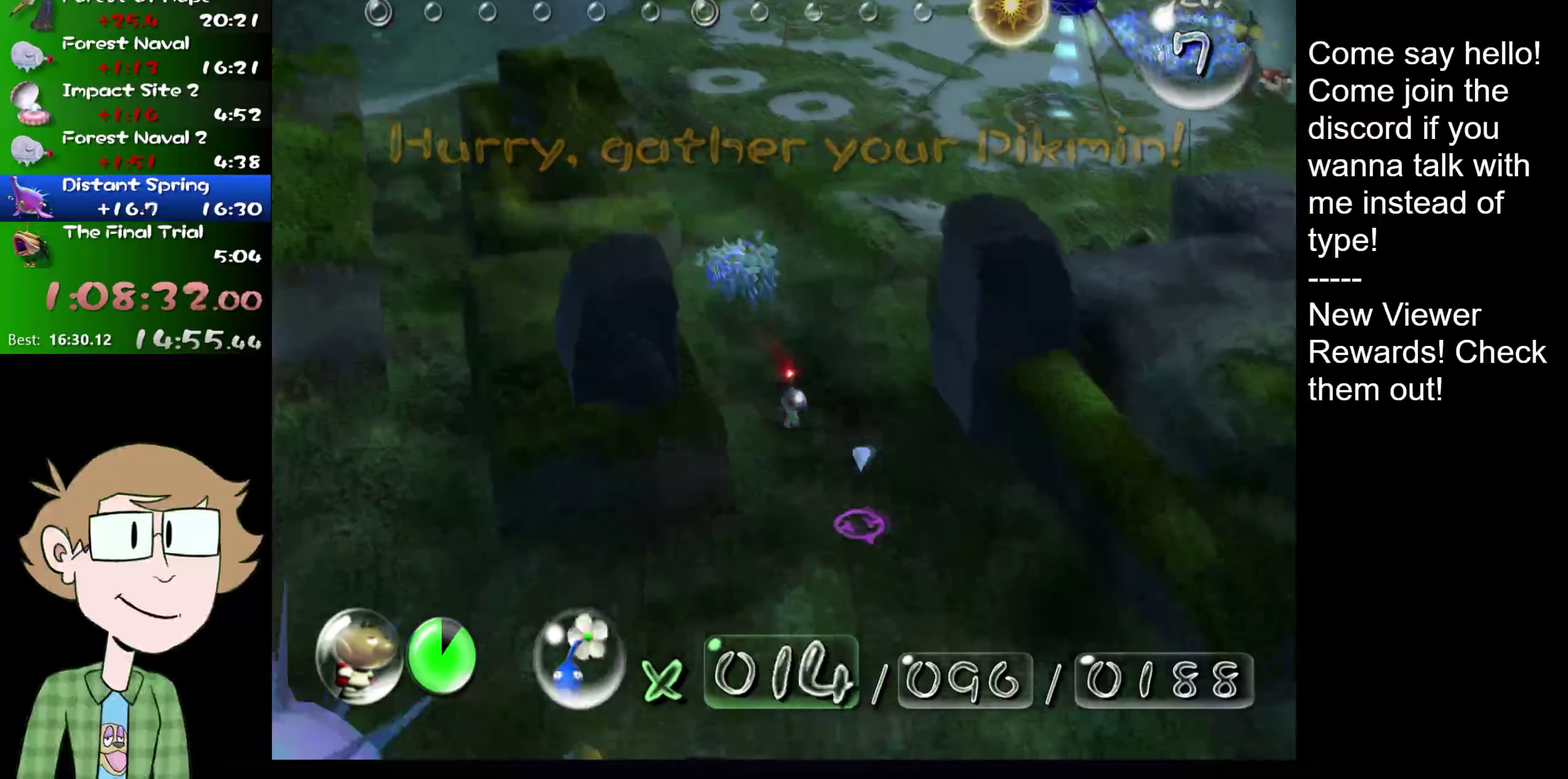
{"buttons": ["L2"], "left_stick": "down", "right_stick": "down-right", "events": []}
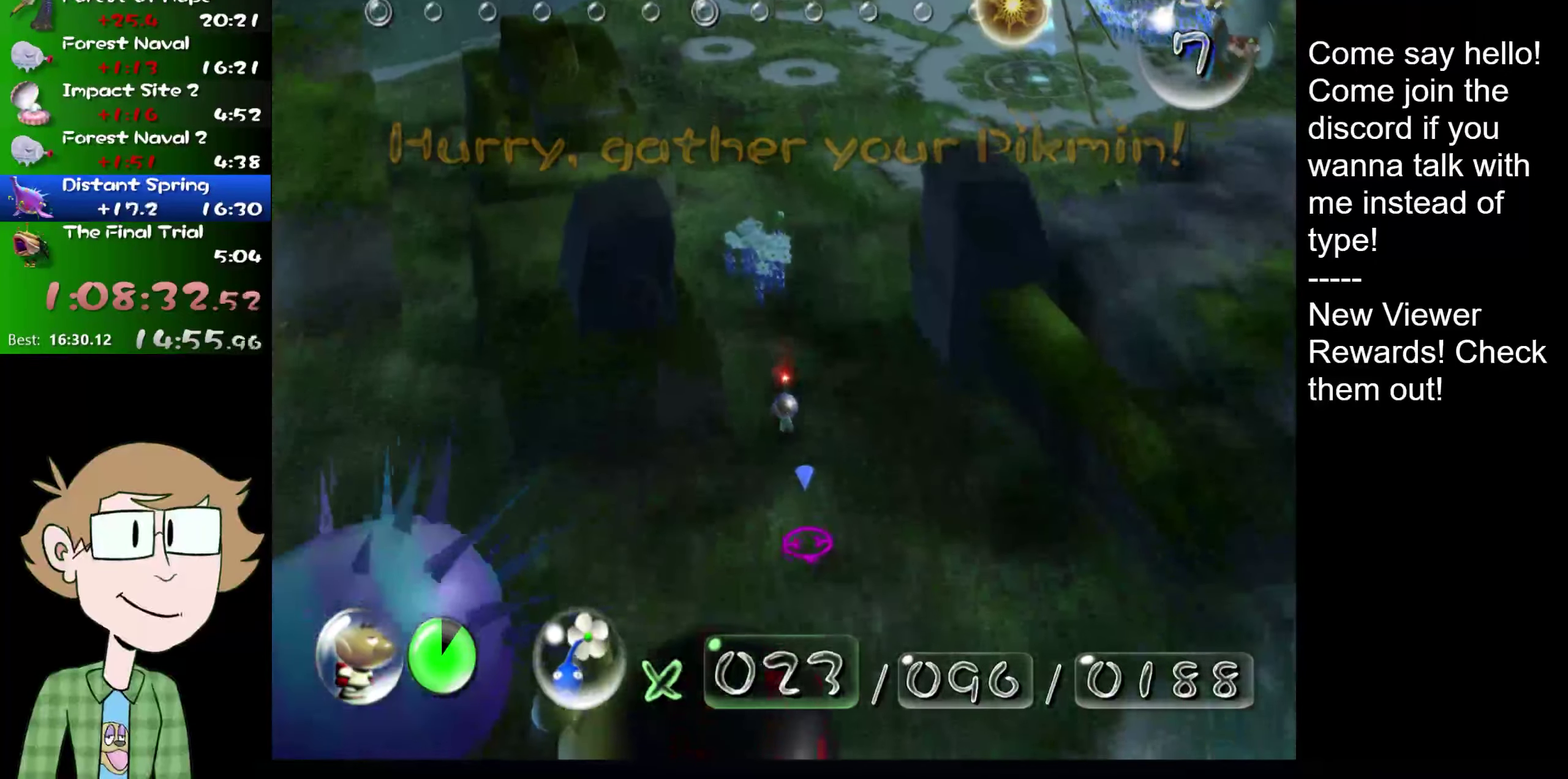
{"buttons": ["L2"], "left_stick": "down-left", "right_stick": "down", "events": [[284, "left_stick", "down-left"], [284, "right_stick", "down"]]}
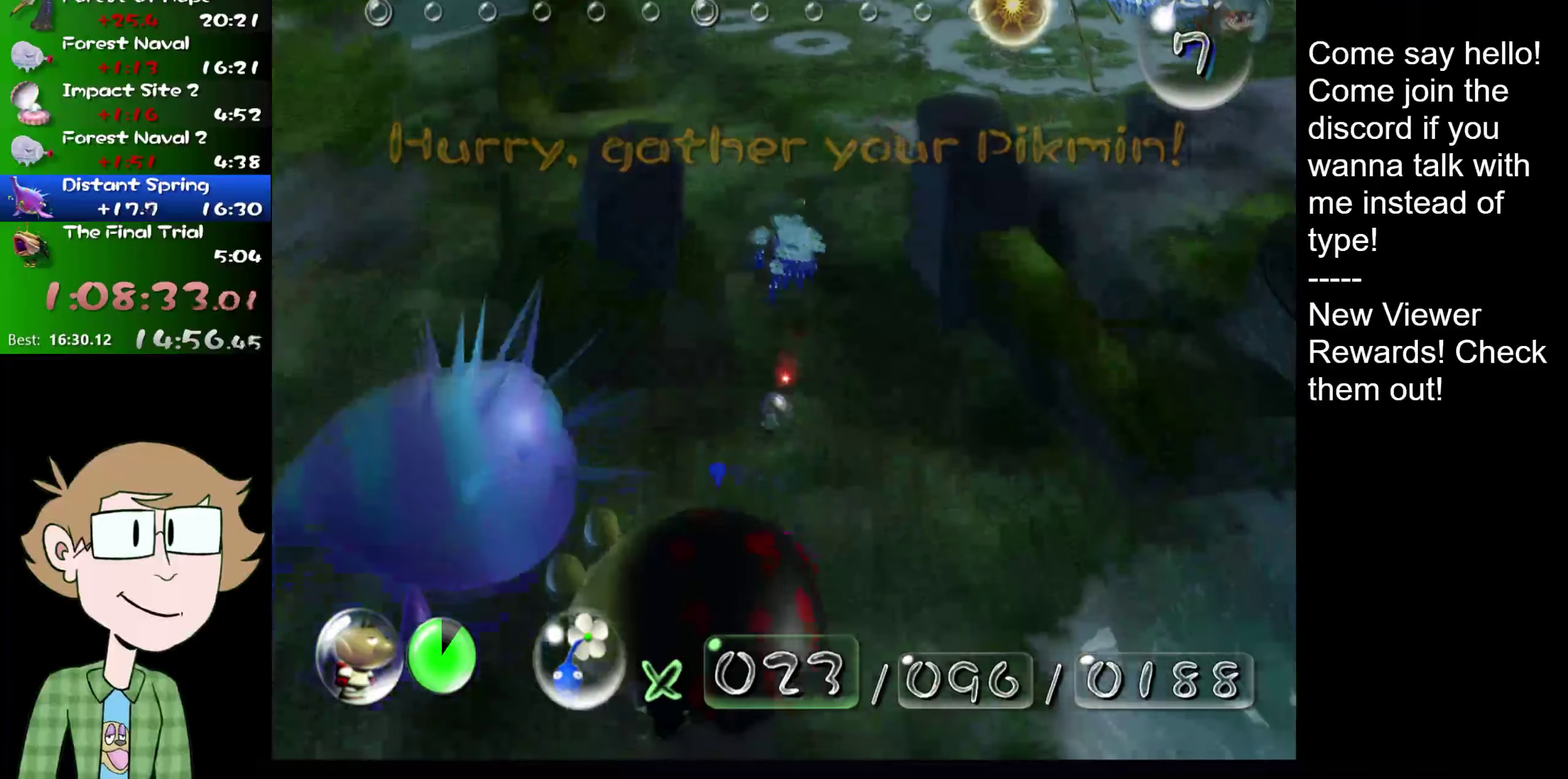
{"buttons": ["L2"], "left_stick": "up-left", "right_stick": "down-left", "events": [[283, "left_stick", "left"], [384, "right_stick", "down-left"], [417, "left_stick", "up-left"]]}
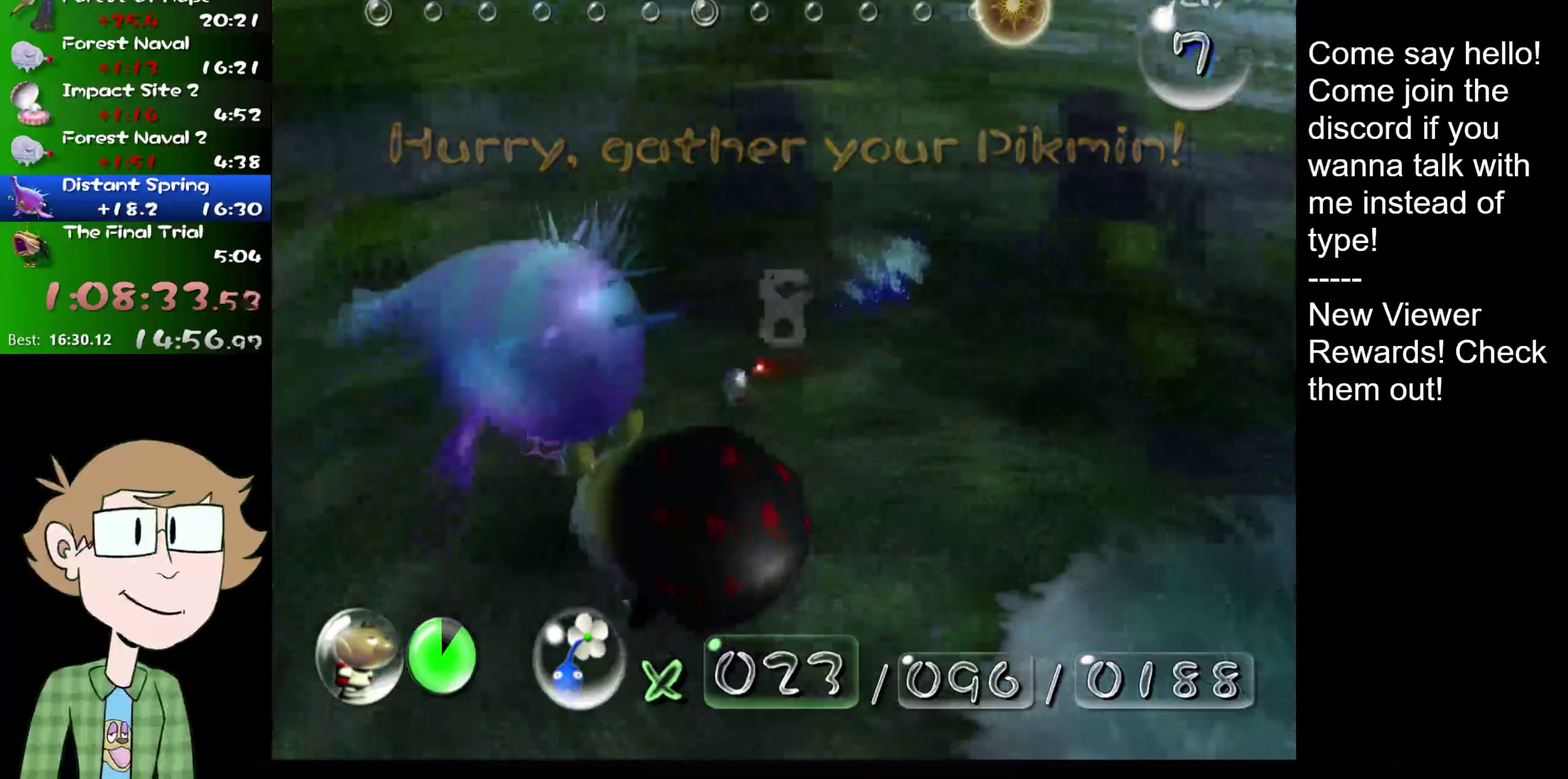
{"buttons": ["L2"], "left_stick": "left", "right_stick": "left", "events": [[34, "right_stick", "left"], [484, "left_stick", "left"]]}
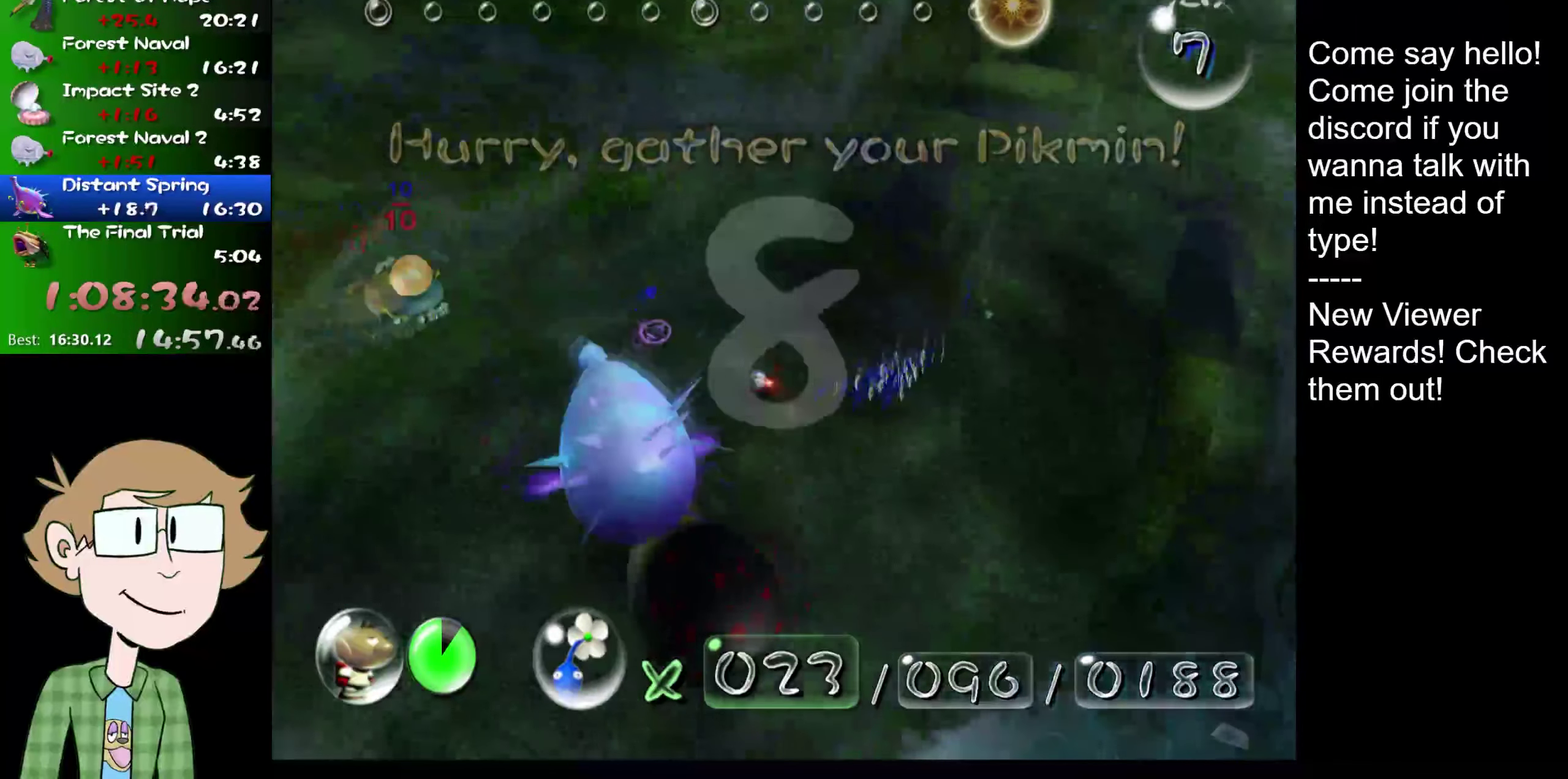
{"buttons": ["L2"], "left_stick": "up", "right_stick": "up-left", "events": [[200, "right_stick", "down-left"], [283, "left_stick", "up-left"], [350, "left_stick", "up"], [384, "right_stick", "up-left"]]}
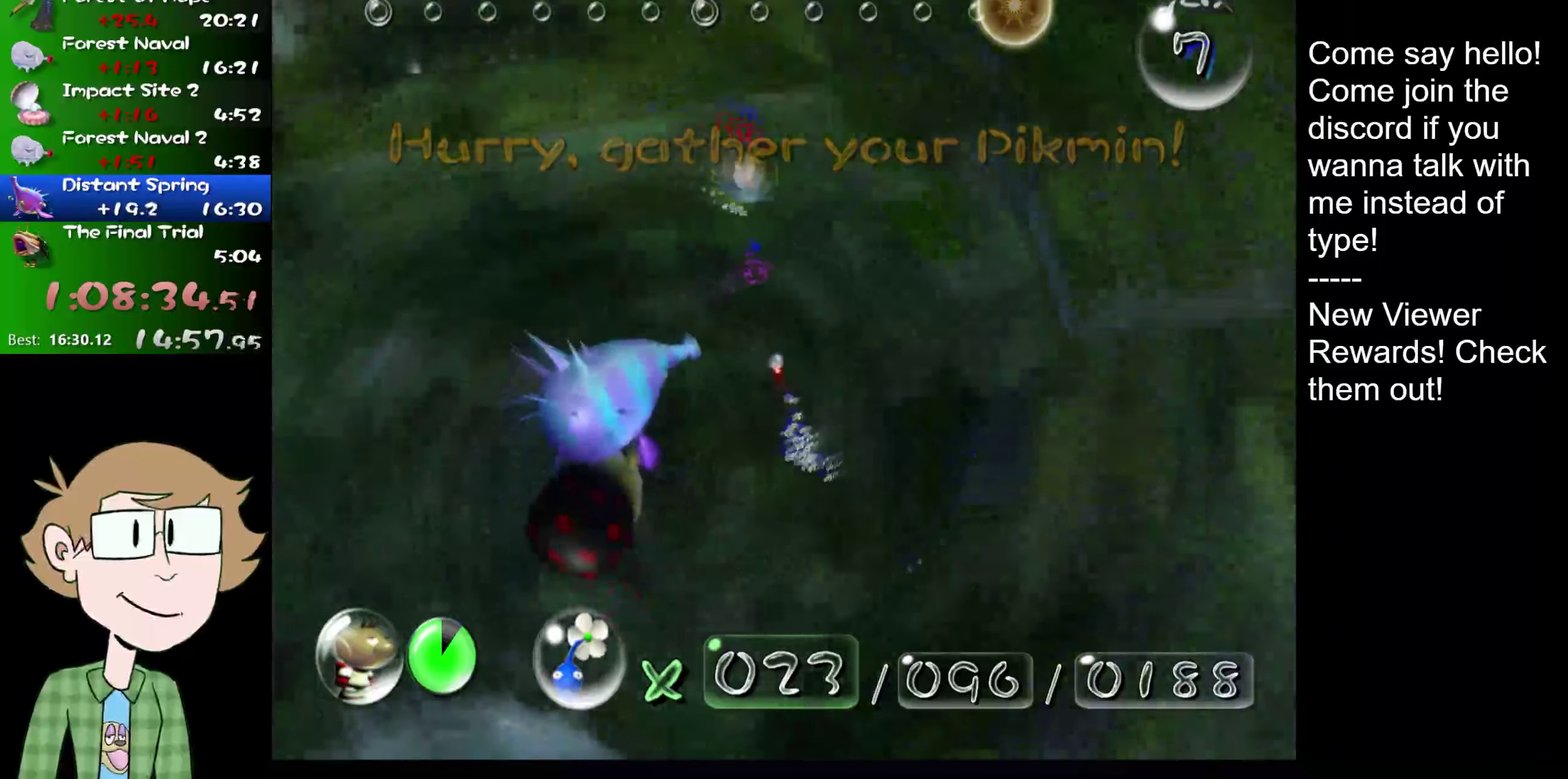
{"buttons": ["L2"], "left_stick": "up", "right_stick": "up", "events": [[34, "right_stick", "up"], [284, "left_stick", "up-left"], [367, "left_stick", "up"]]}
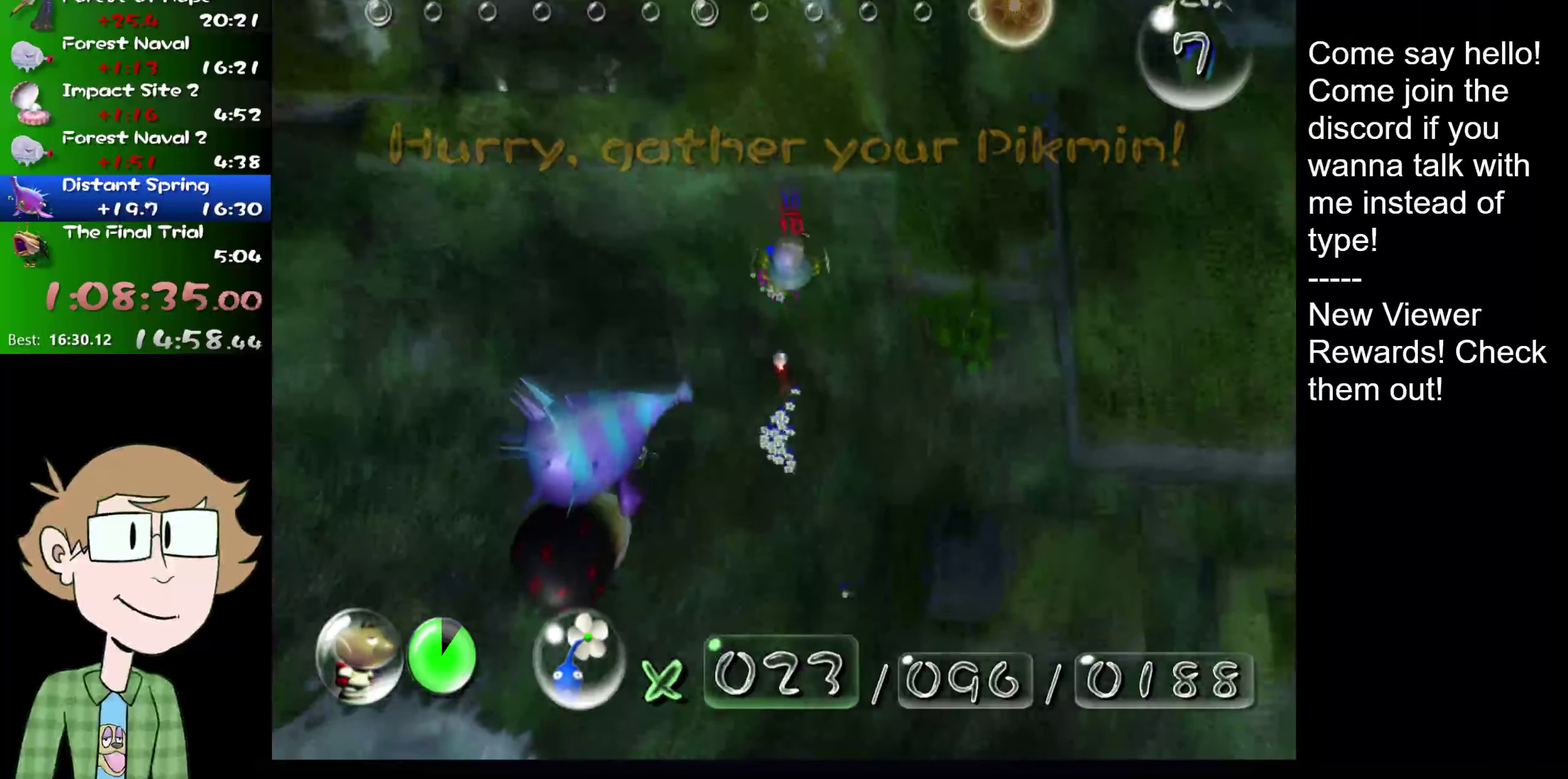
{"buttons": ["L2"], "left_stick": "center", "right_stick": "up", "events": [[117, "left_stick", "down"], [283, "left_stick", "up-right"], [350, "left_stick", "center"]]}
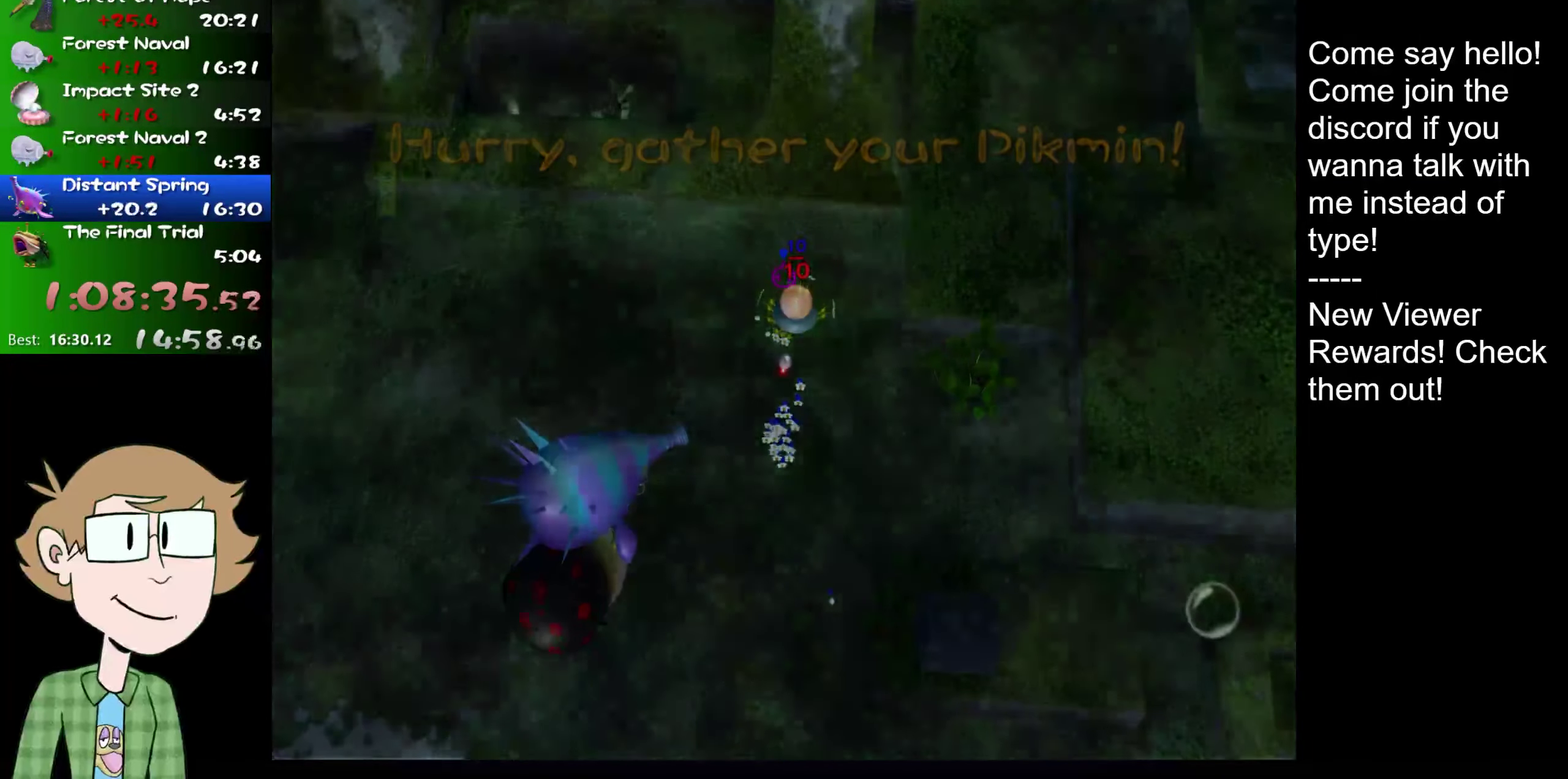
{"buttons": ["L2"], "left_stick": "up-right", "right_stick": "center", "events": [[234, "right_stick", "center"], [267, "B", "down"], [334, "A", "down"], [367, "B", "up"], [434, "A", "up"], [468, "left_stick", "up-right"]]}
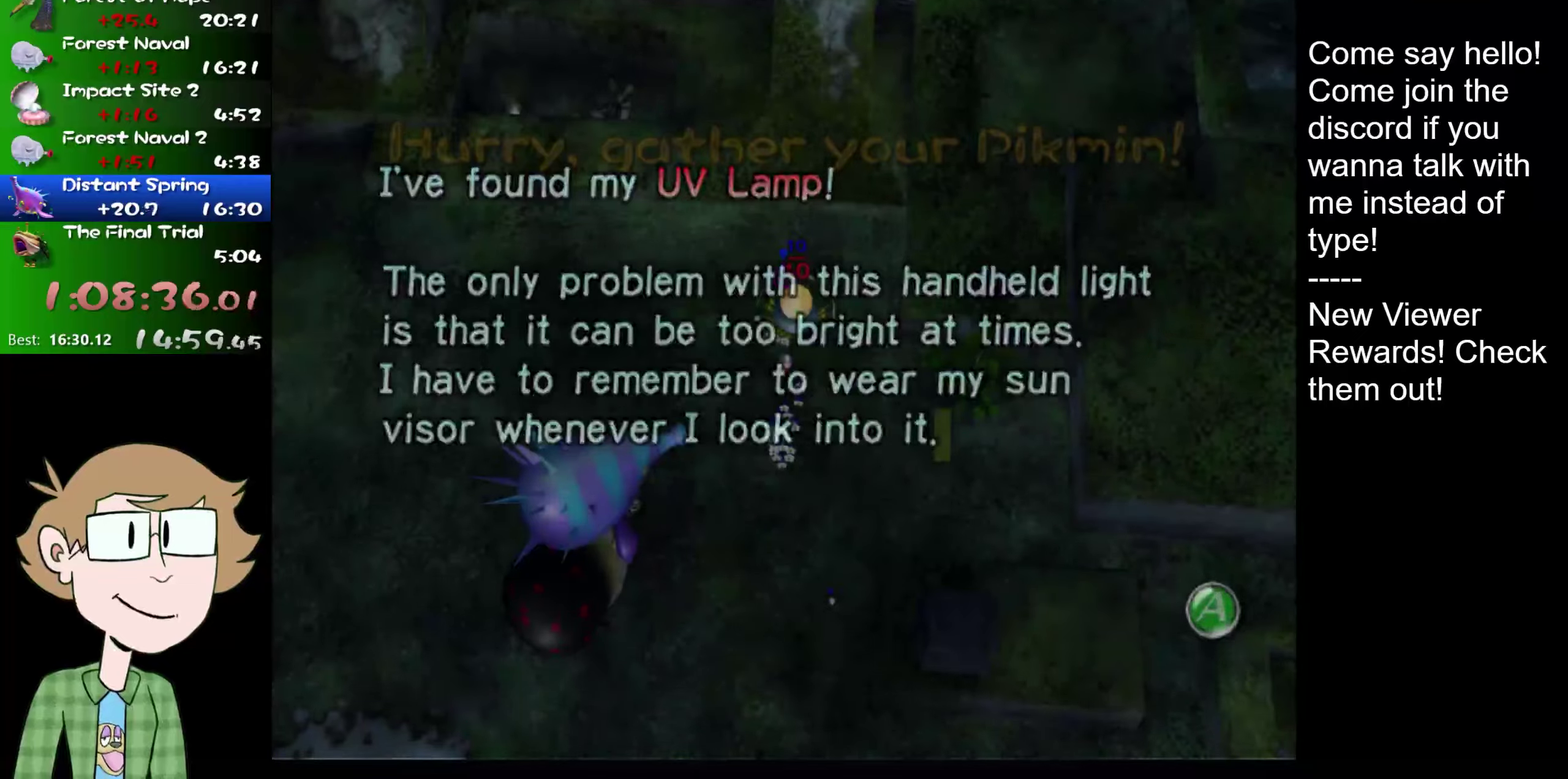
{"buttons": ["L2"], "left_stick": "down", "right_stick": "up-right", "events": [[83, "right_stick", "up"], [184, "left_stick", "center"], [284, "left_stick", "down"], [400, "left_stick", "center"], [467, "left_stick", "down"], [467, "right_stick", "up-right"]]}
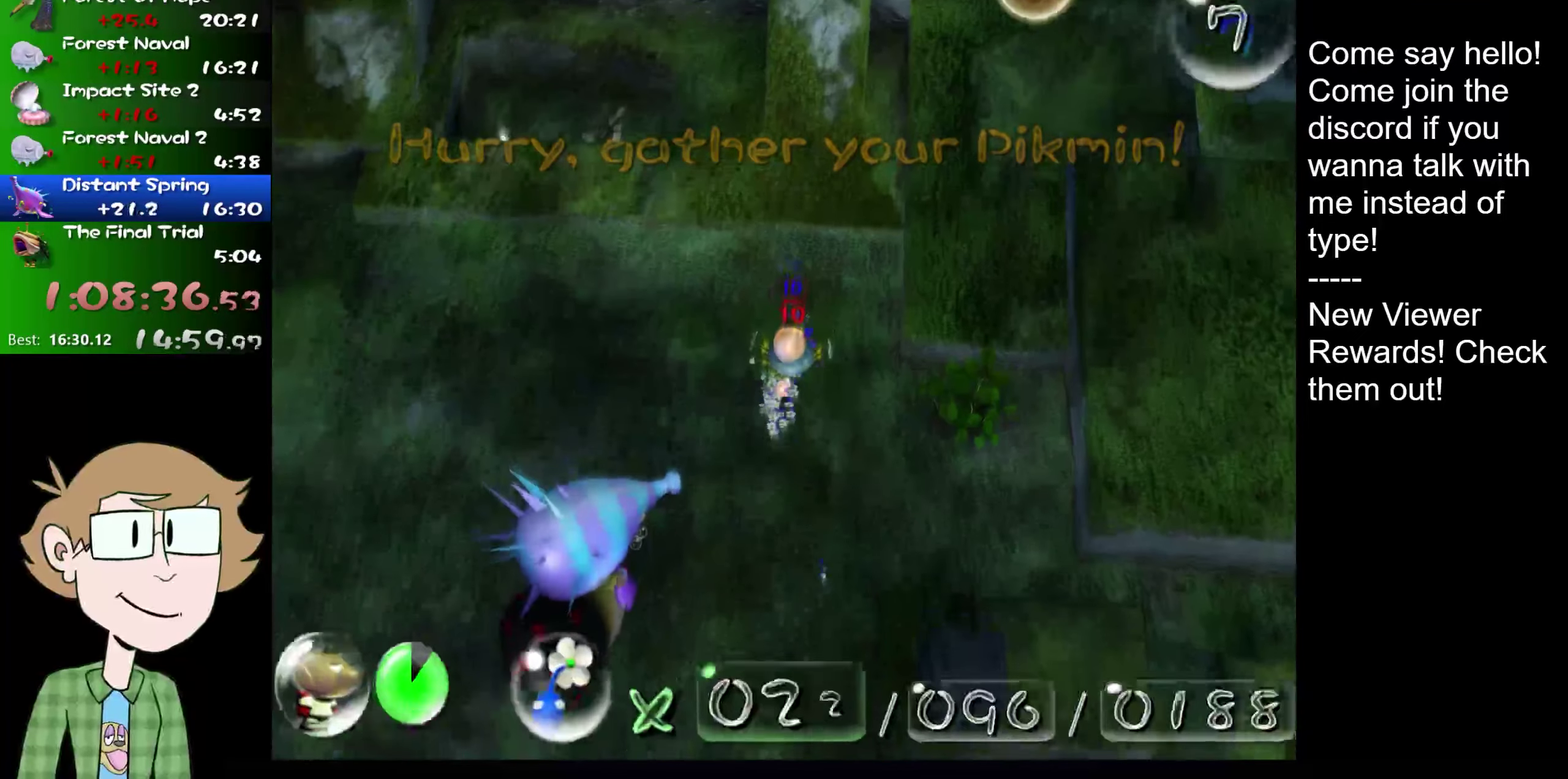
{"buttons": ["L2"], "left_stick": "up", "right_stick": "down-left", "events": [[100, "right_stick", "up"], [133, "left_stick", "center"], [233, "right_stick", "left"], [266, "left_stick", "down-left"], [367, "left_stick", "up"], [367, "right_stick", "up-right"], [450, "right_stick", "down-left"]]}
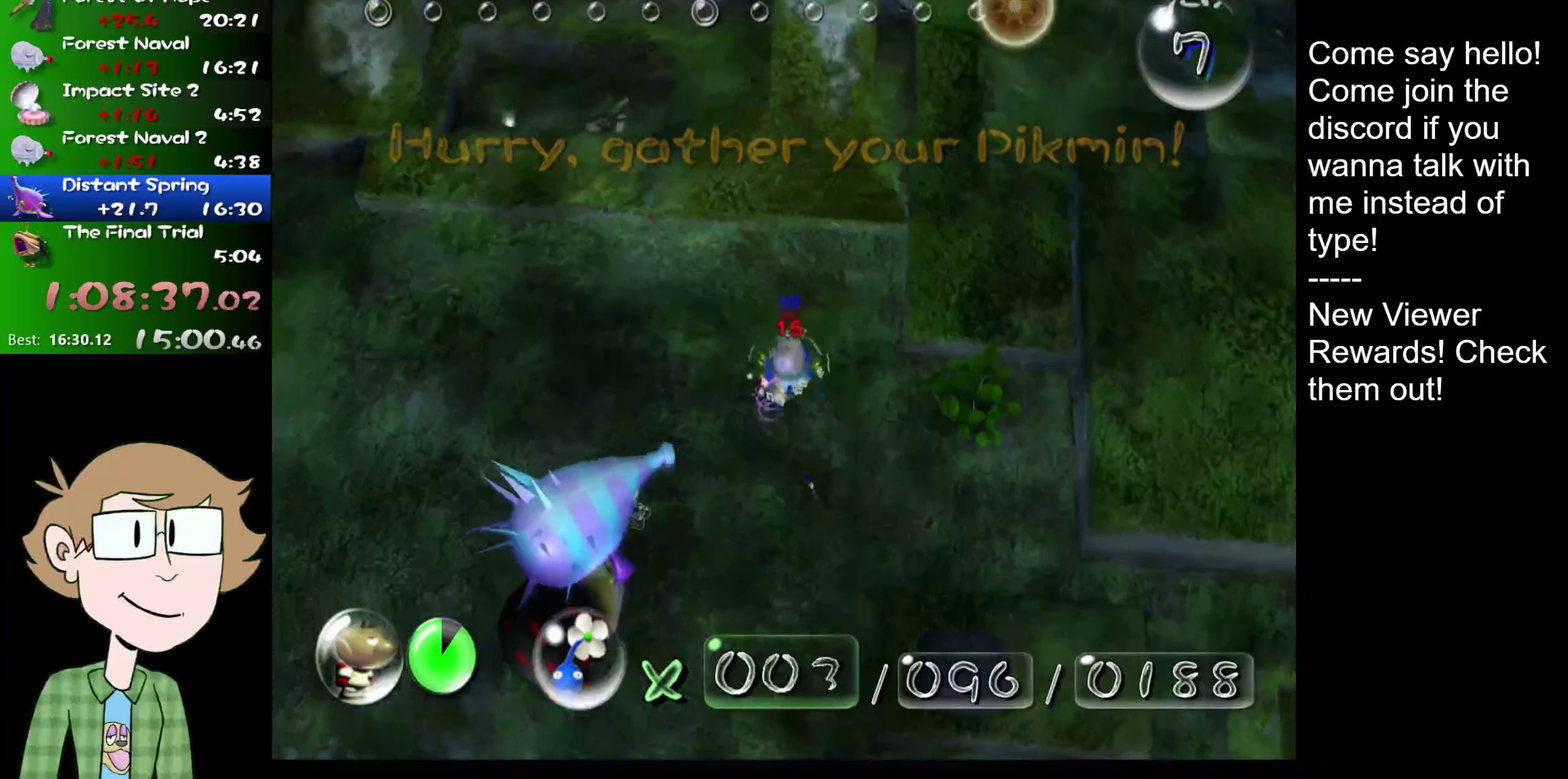
{"buttons": ["L2"], "left_stick": "left", "right_stick": "down", "events": [[50, "left_stick", "center"], [50, "right_stick", "up-right"], [117, "right_stick", "down"], [284, "right_stick", "center"], [367, "left_stick", "left"], [367, "right_stick", "up-right"], [484, "right_stick", "down"]]}
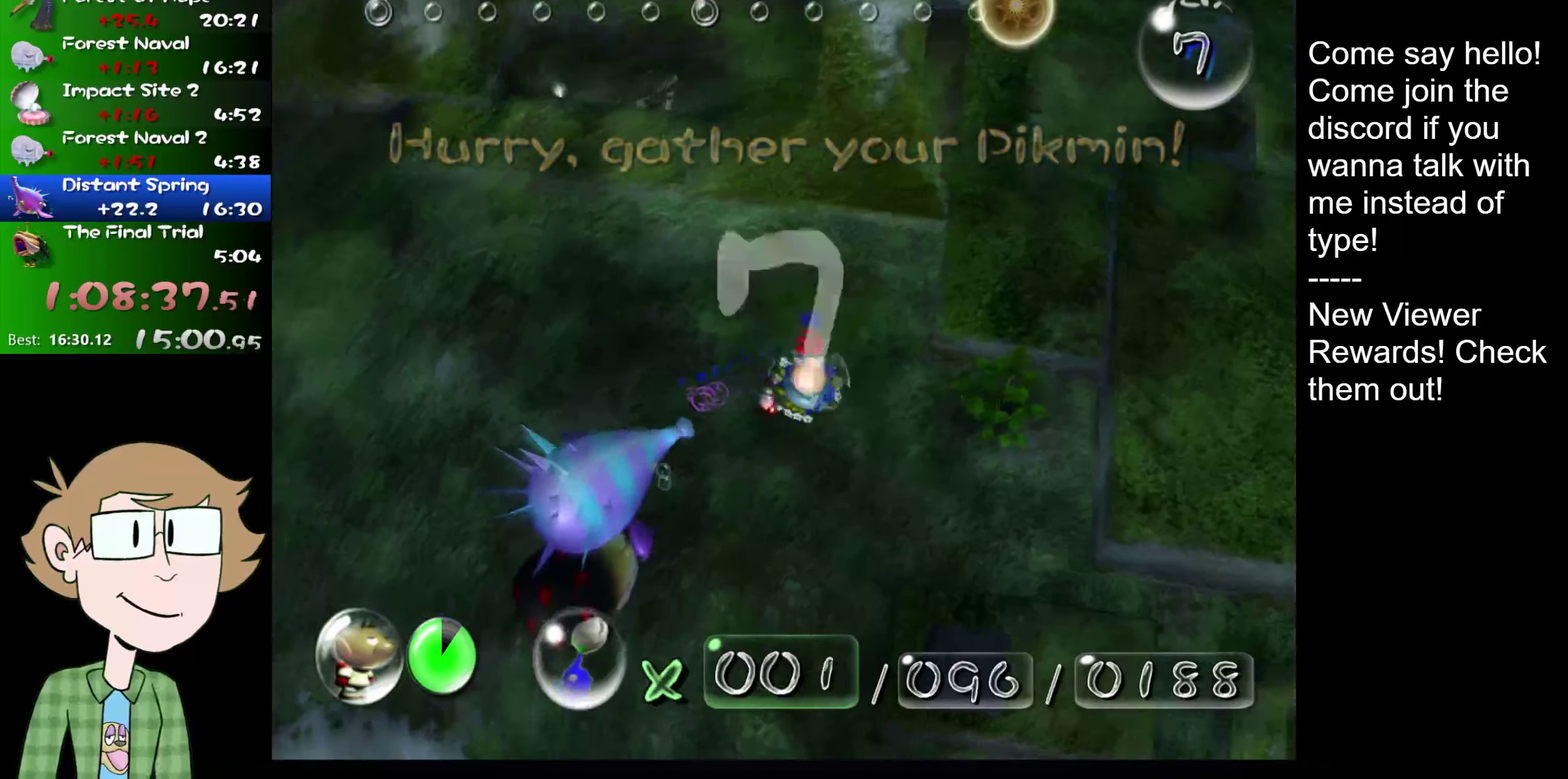
{"buttons": ["L2"], "left_stick": "up-left", "right_stick": "up-right", "events": [[50, "right_stick", "up-right"], [183, "right_stick", "down-left"], [266, "left_stick", "up-left"], [266, "right_stick", "up"], [333, "right_stick", "up-right"]]}
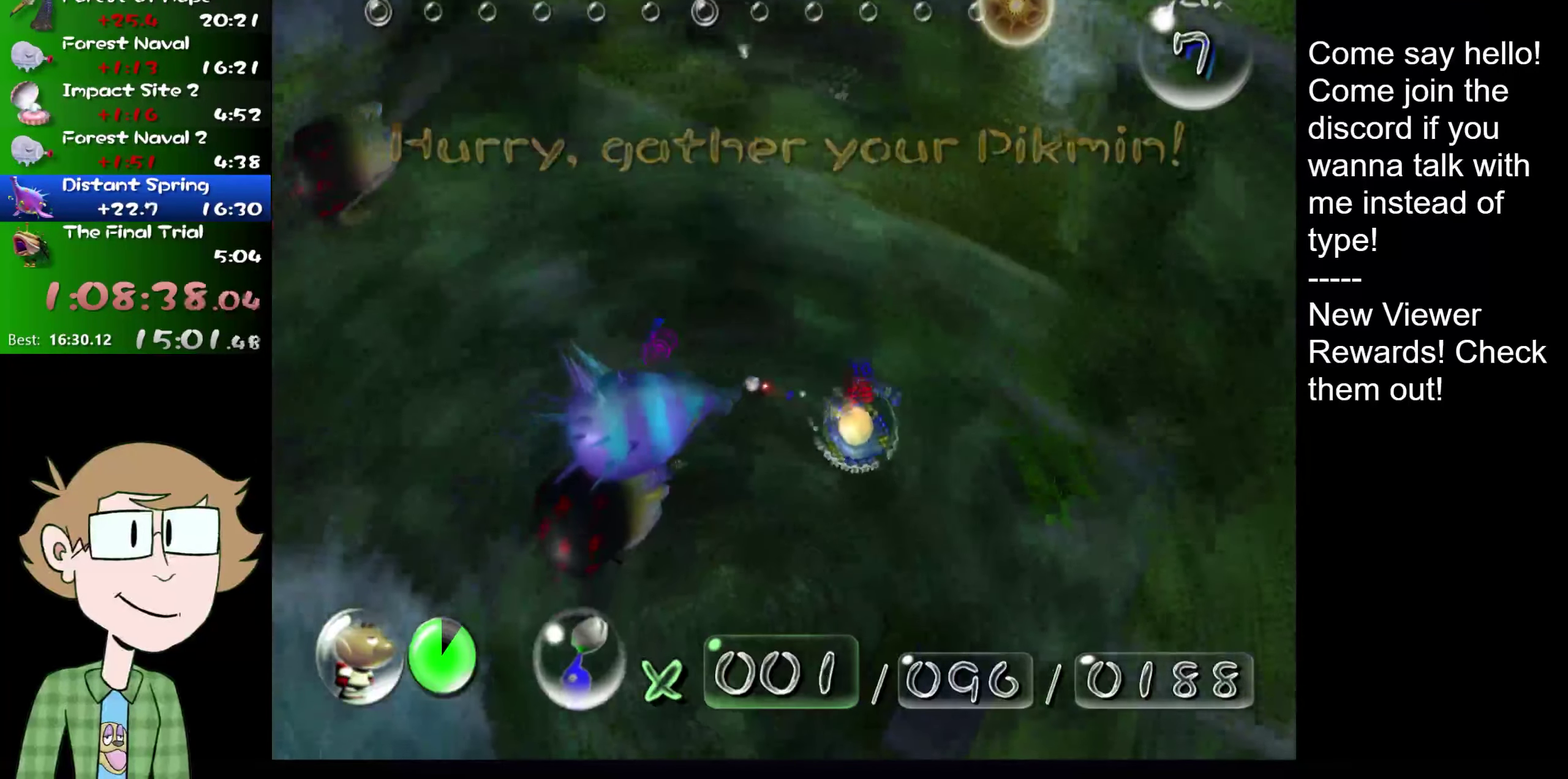
{"buttons": ["L2"], "left_stick": "up-left", "right_stick": "up", "events": [[33, "left_stick", "up"], [250, "left_stick", "up-left"], [250, "right_stick", "up"]]}
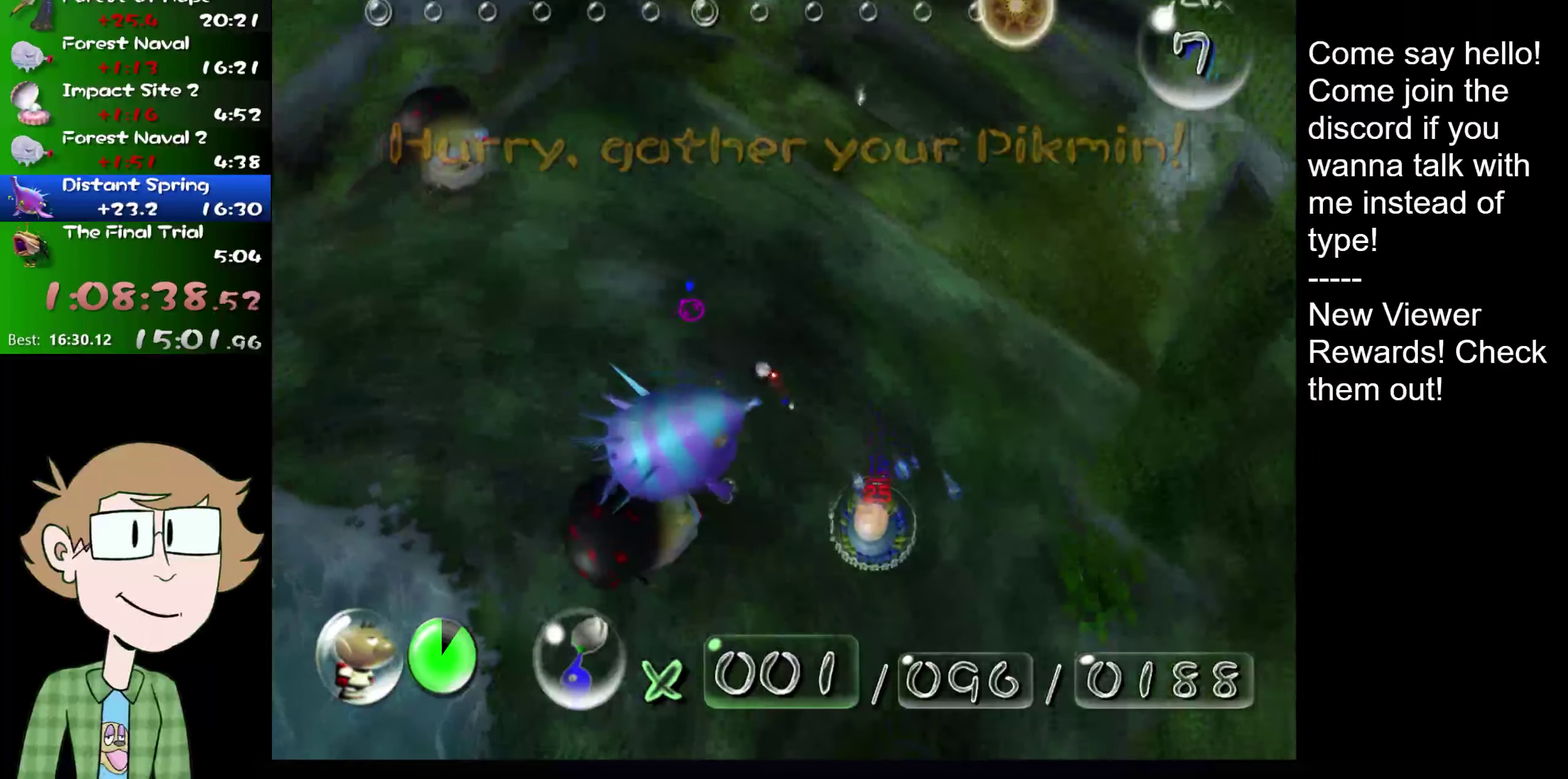
{"buttons": ["L2"], "left_stick": "right", "right_stick": "up", "events": [[66, "left_stick", "up"], [233, "left_stick", "up-right"], [333, "left_stick", "right"]]}
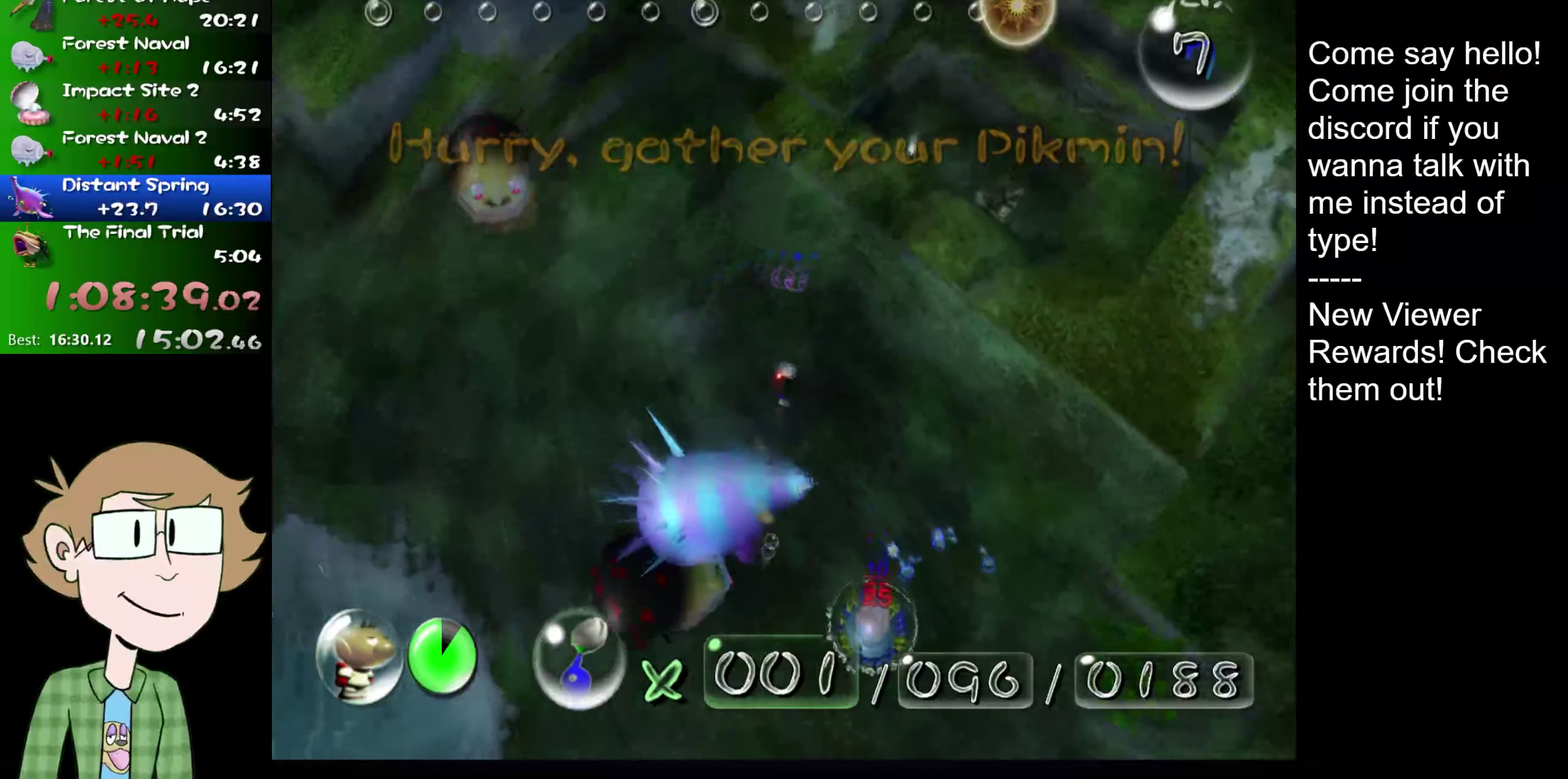
{"buttons": [], "left_stick": "center", "right_stick": "center", "events": [[33, "left_stick", "down-right"], [67, "L2", "up"], [100, "right_stick", "down"], [200, "right_stick", "center"], [217, "left_stick", "right"], [250, "L2", "down"], [451, "left_stick", "center"], [484, "L2", "up"]]}
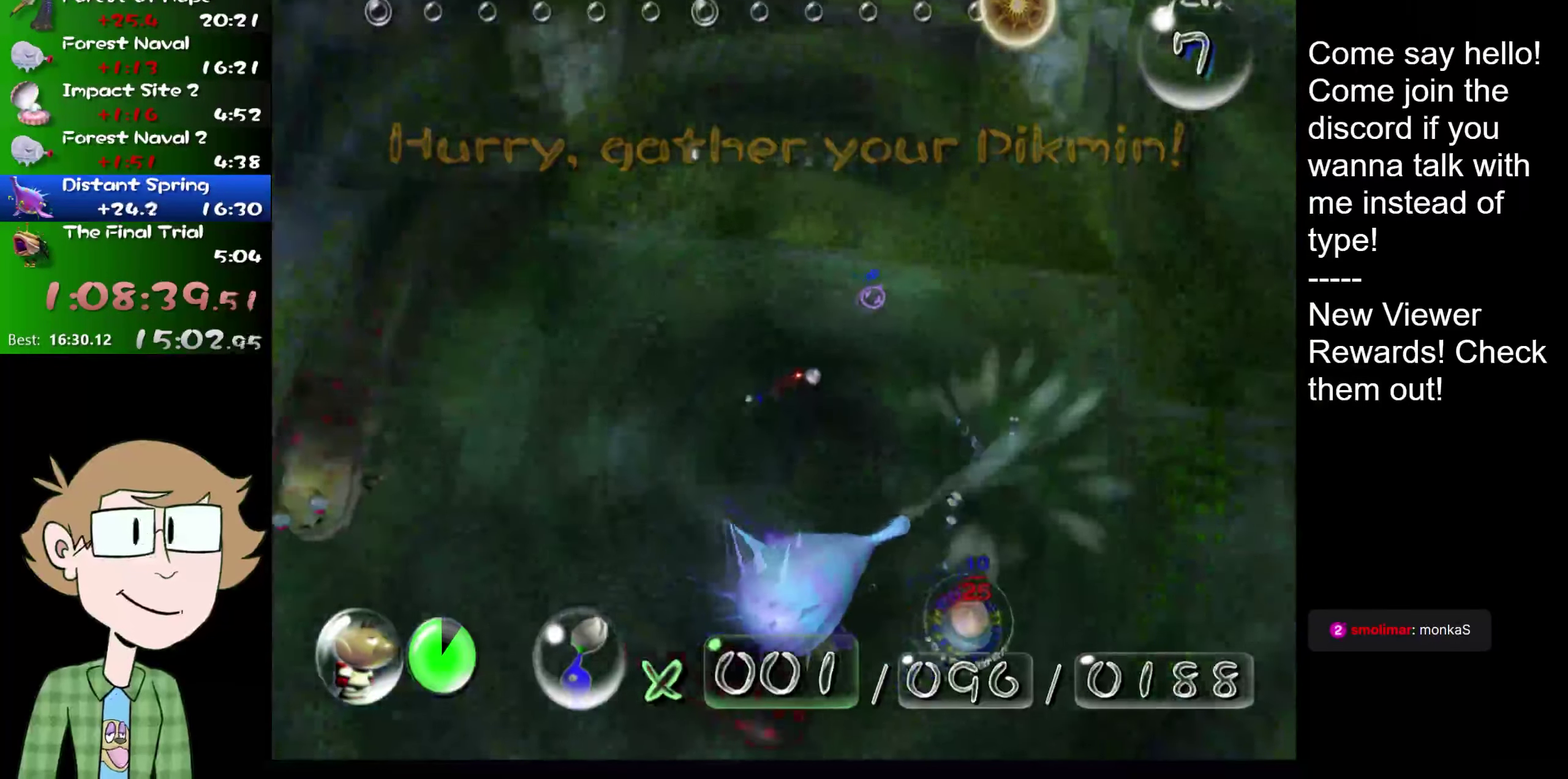
{"buttons": [], "left_stick": "center", "right_stick": "center", "events": [[133, "left_stick", "right"], [167, "L2", "down"], [367, "left_stick", "down-right"], [400, "L2", "up"], [450, "left_stick", "up-left"], [500, "left_stick", "center"]]}